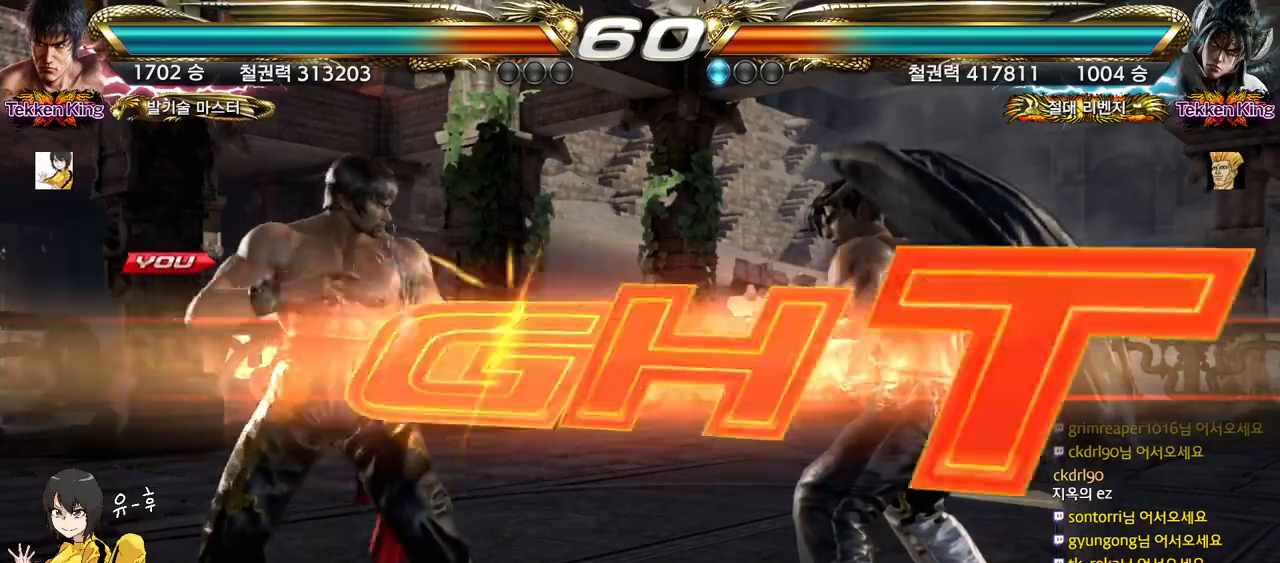
Gameplay with a controller (arcade stick); each line is a JSON object with the inputs held at the frame after it. "events" lists button and stick changes between this image and that frame as [ms after this image, input, new state], when the widget could be followed in between. Not read: L3 R3.
{"buttons": [], "left_stick": "right", "events": [[500, "left_stick", "right"]]}
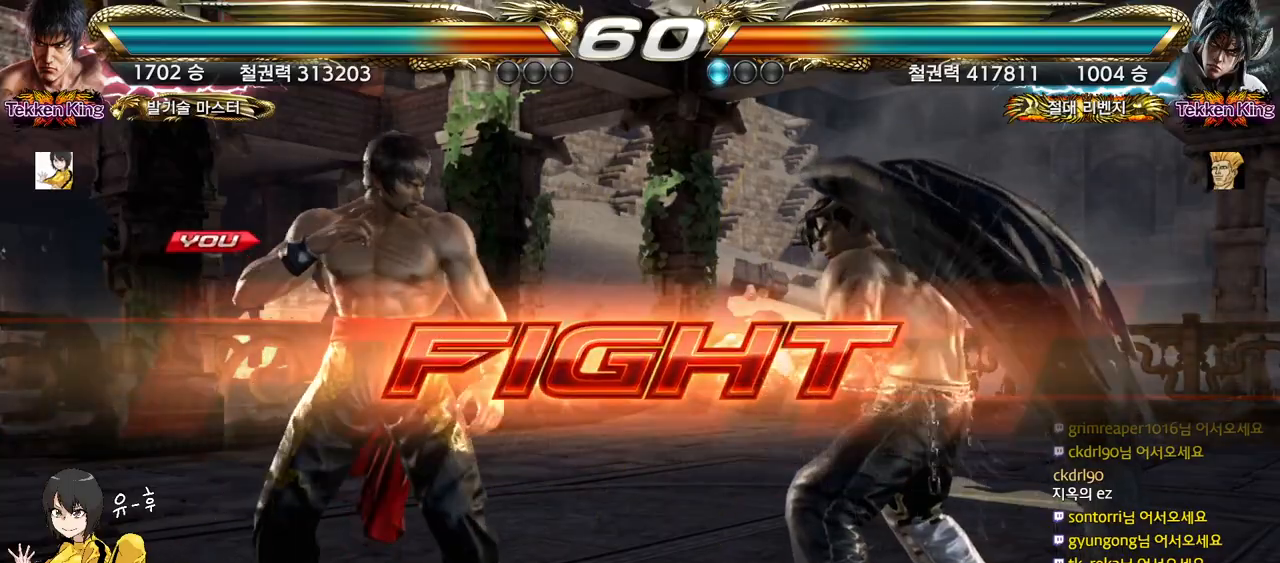
{"buttons": [], "left_stick": "center", "events": [[200, "left_stick", "left"], [250, "left_stick", "center"], [300, "left_stick", "right"], [500, "left_stick", "center"]]}
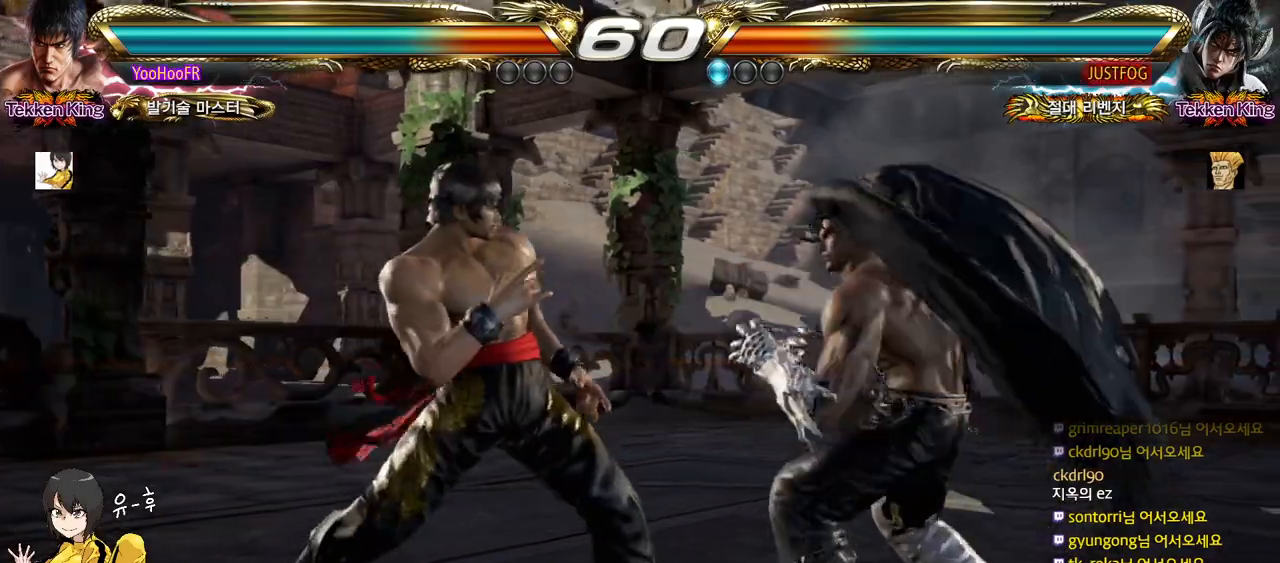
{"buttons": [], "left_stick": "right", "events": [[17, "left_stick", "left"], [100, "left_stick", "center"], [167, "left_stick", "left"], [317, "left_stick", "right"]]}
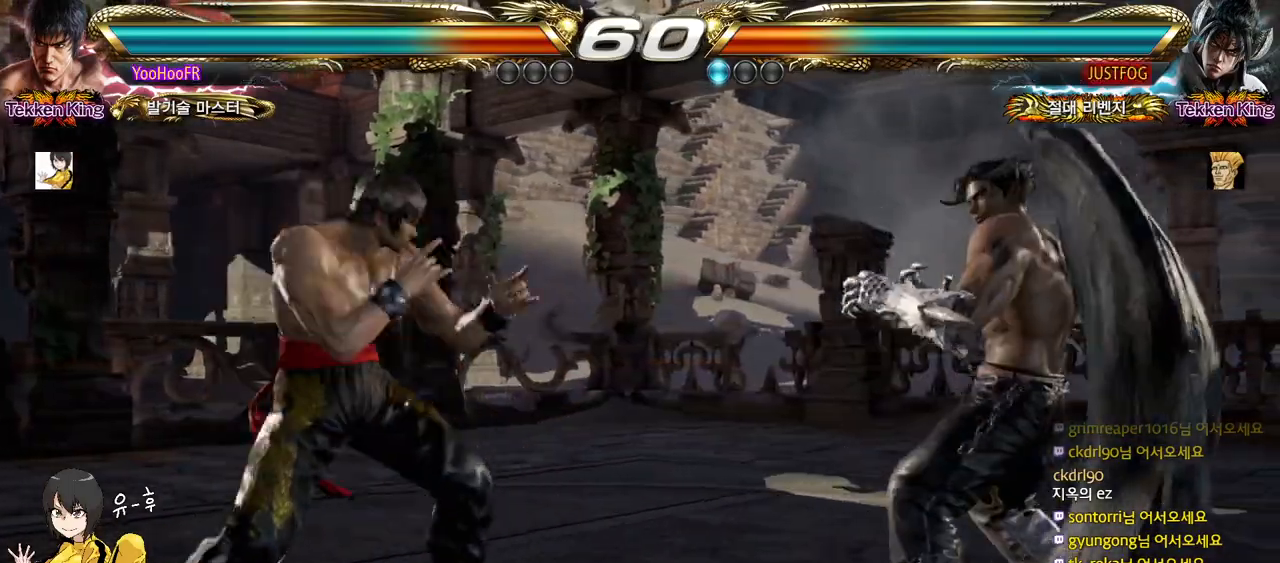
{"buttons": ["CROSS", "CIRCLE"], "left_stick": "center", "events": [[33, "left_stick", "left"], [100, "left_stick", "center"], [167, "left_stick", "left"], [400, "left_stick", "center"], [467, "CIRCLE", "down"], [467, "CROSS", "down"]]}
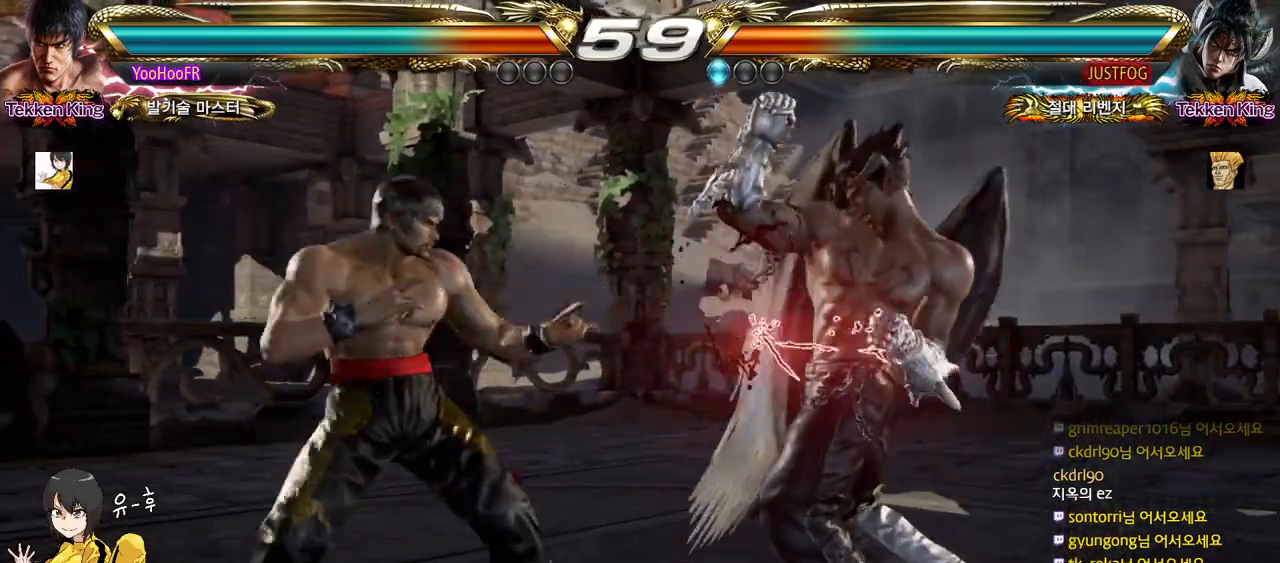
{"buttons": [], "left_stick": "center", "events": [[33, "CROSS", "up"], [50, "CIRCLE", "up"], [350, "CIRCLE", "down"], [417, "CIRCLE", "up"]]}
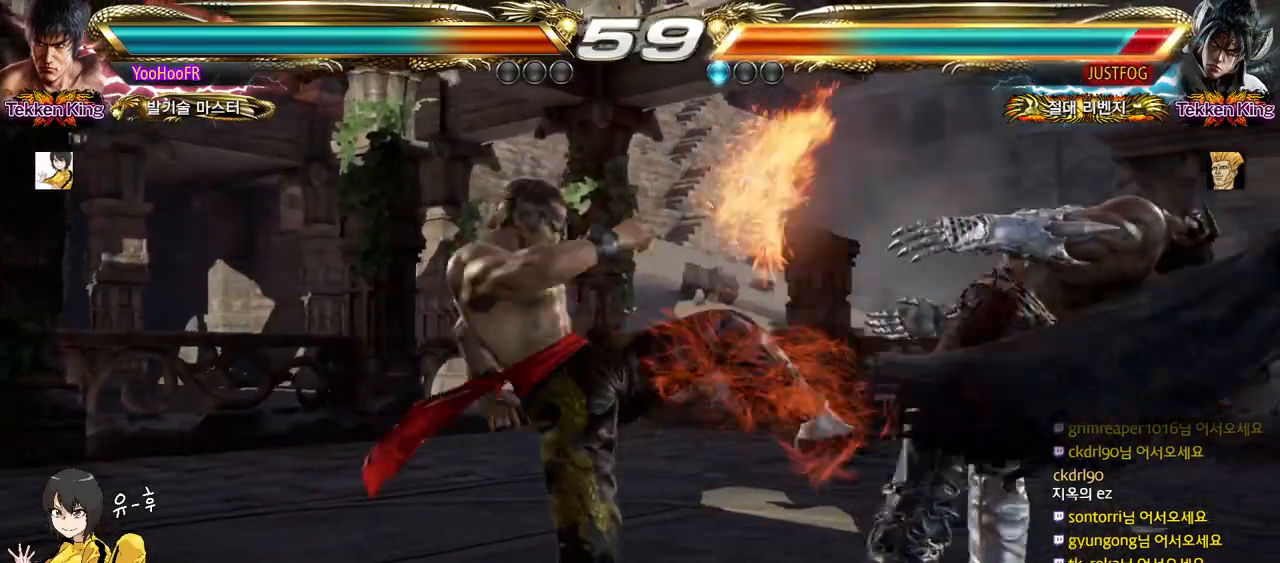
{"buttons": [], "left_stick": "center", "events": [[150, "CIRCLE", "down"], [233, "CIRCLE", "up"]]}
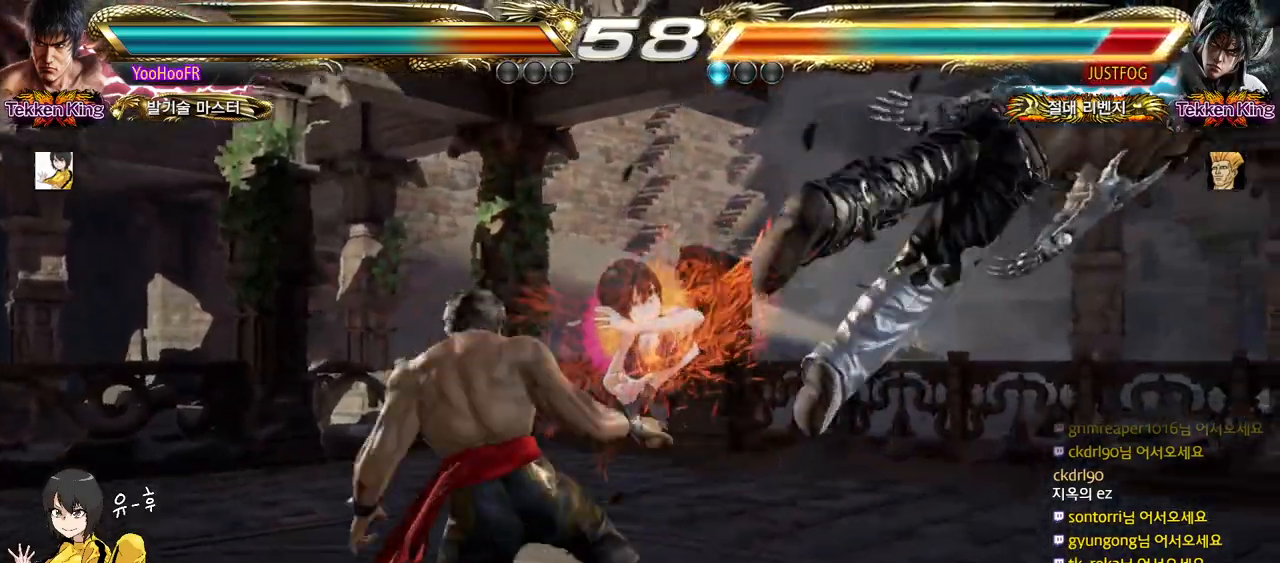
{"buttons": [], "left_stick": "center", "events": [[300, "left_stick", "right"], [350, "left_stick", "center"], [433, "left_stick", "right"], [483, "left_stick", "center"]]}
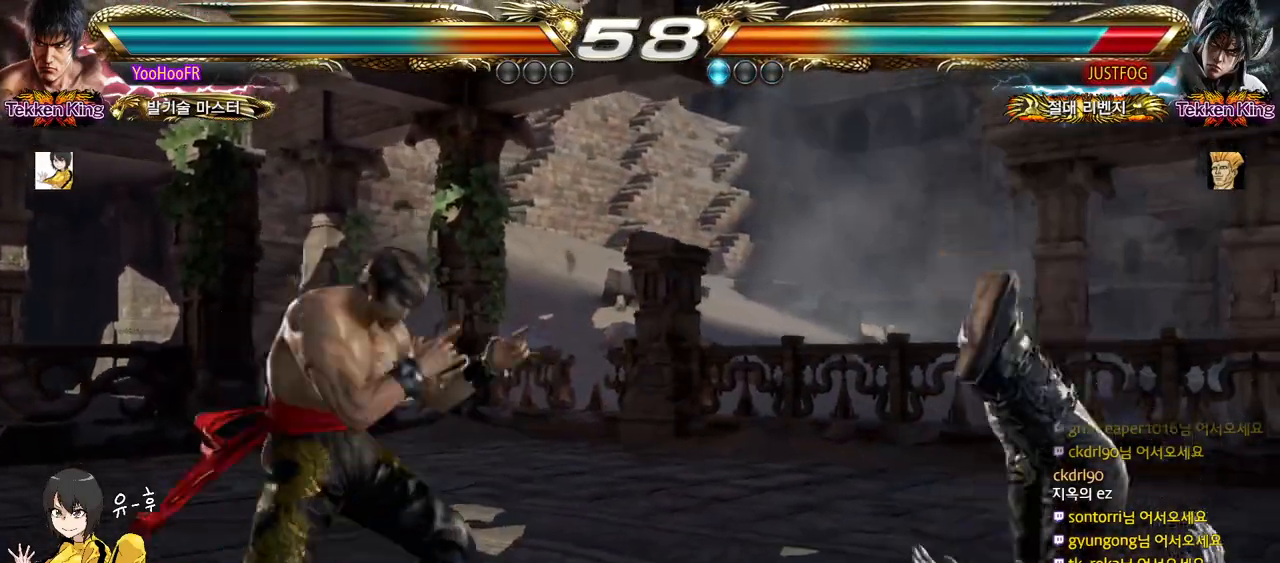
{"buttons": [], "left_stick": "up-right", "events": [[50, "left_stick", "right"], [133, "left_stick", "center"], [217, "CIRCLE", "down"], [300, "CIRCLE", "up"], [333, "left_stick", "up-right"], [400, "CROSS", "down"], [467, "CROSS", "up"]]}
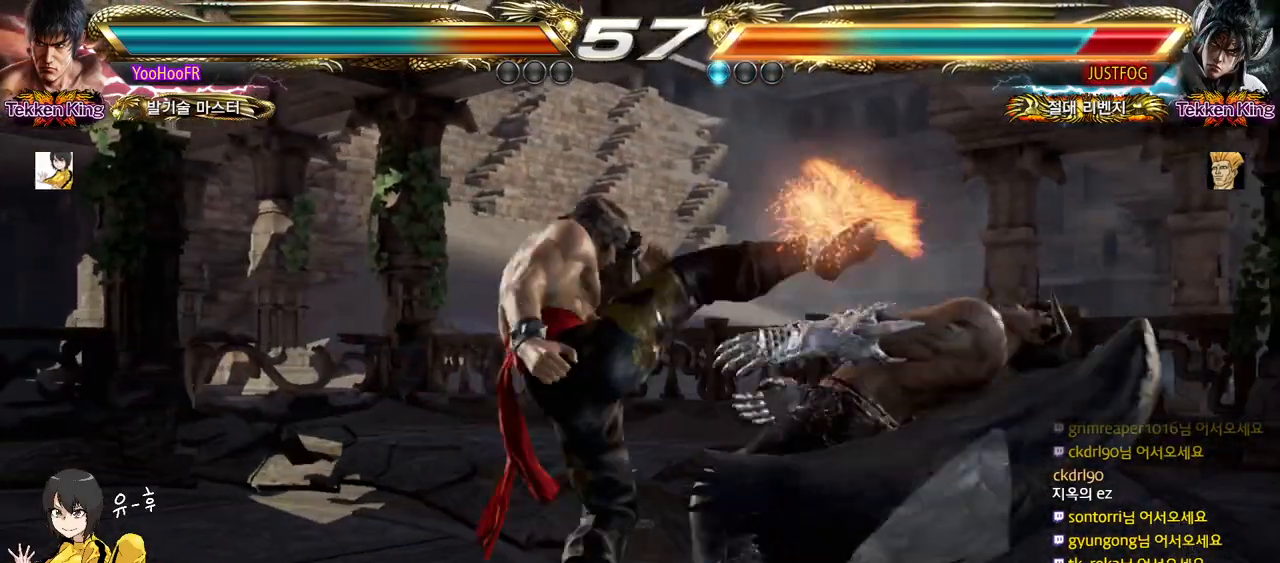
{"buttons": ["CROSS"], "left_stick": "right", "events": [[117, "CROSS", "down"], [333, "left_stick", "center"], [483, "left_stick", "right"]]}
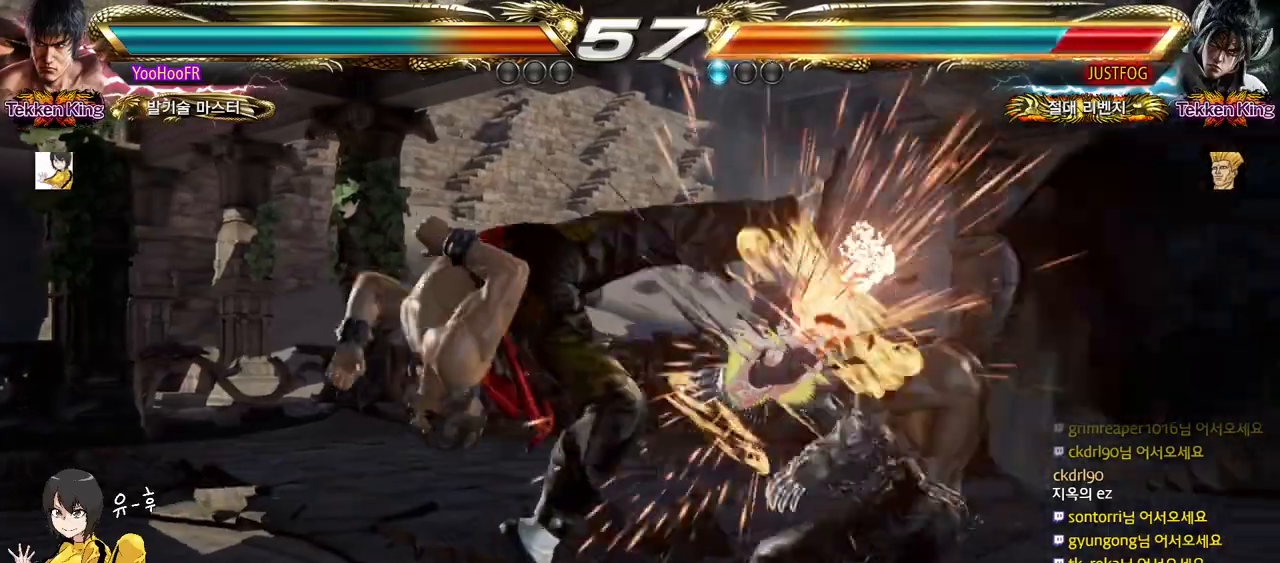
{"buttons": ["CIRCLE"], "left_stick": "center", "events": [[83, "left_stick", "center"], [233, "CIRCLE", "down"], [367, "CROSS", "up"], [383, "CIRCLE", "up"], [467, "CIRCLE", "down"]]}
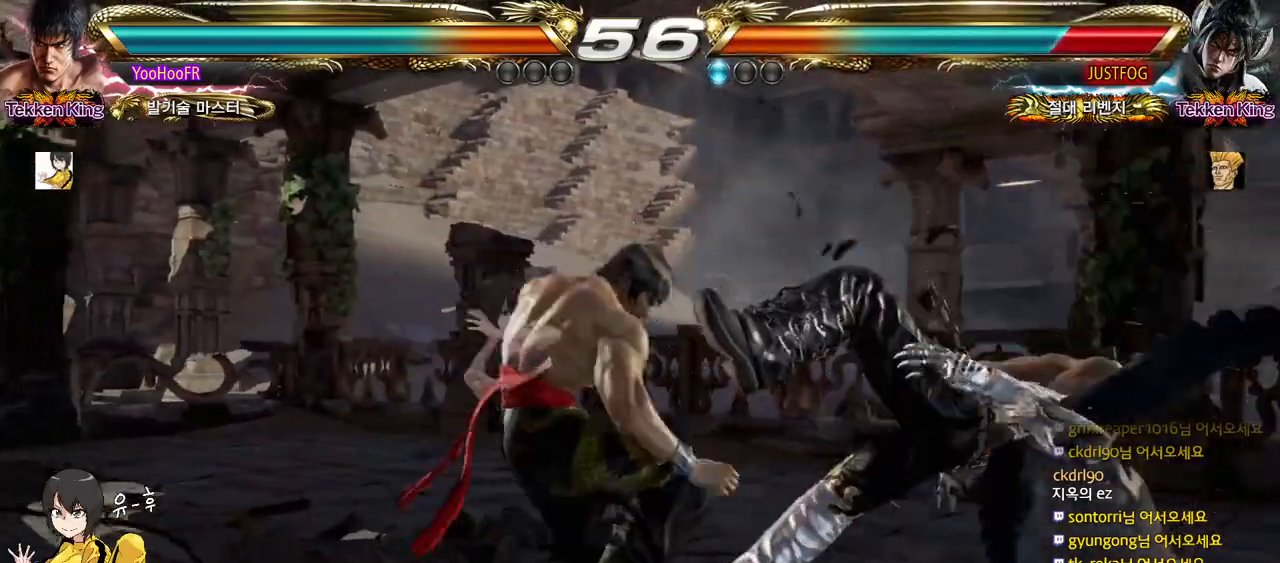
{"buttons": [], "left_stick": "center", "events": [[33, "CIRCLE", "up"], [67, "CIRCLE", "down"], [117, "CIRCLE", "up"], [217, "CIRCLE", "down"], [250, "CIRCLE", "up"], [267, "CIRCLE", "down"], [317, "CIRCLE", "up"], [433, "CIRCLE", "down"], [500, "CIRCLE", "up"]]}
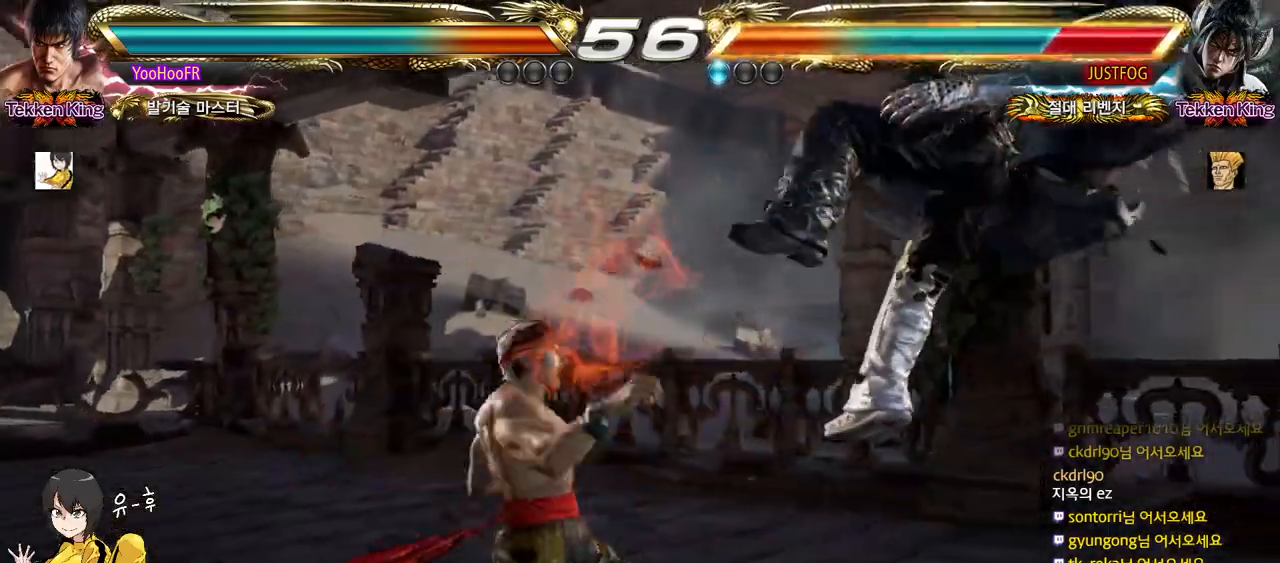
{"buttons": ["CIRCLE"], "left_stick": "center", "events": [[133, "CIRCLE", "down"], [200, "CIRCLE", "up"], [300, "CIRCLE", "down"]]}
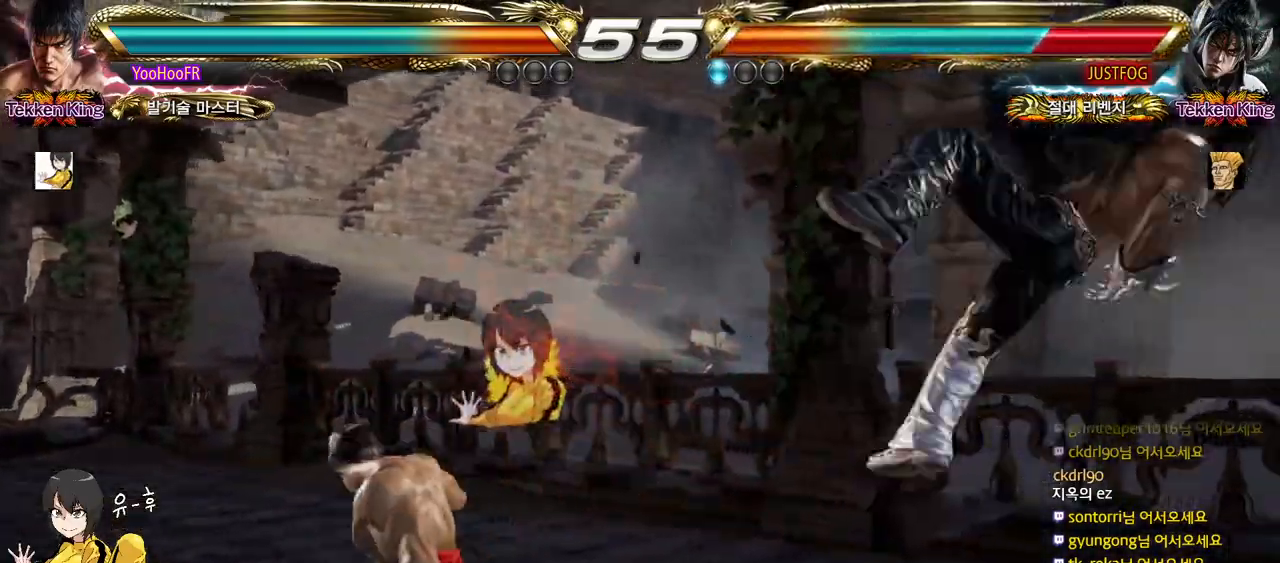
{"buttons": ["CIRCLE"], "left_stick": "down-right", "events": [[133, "left_stick", "right"], [183, "left_stick", "center"], [267, "left_stick", "right"], [500, "left_stick", "down-right"]]}
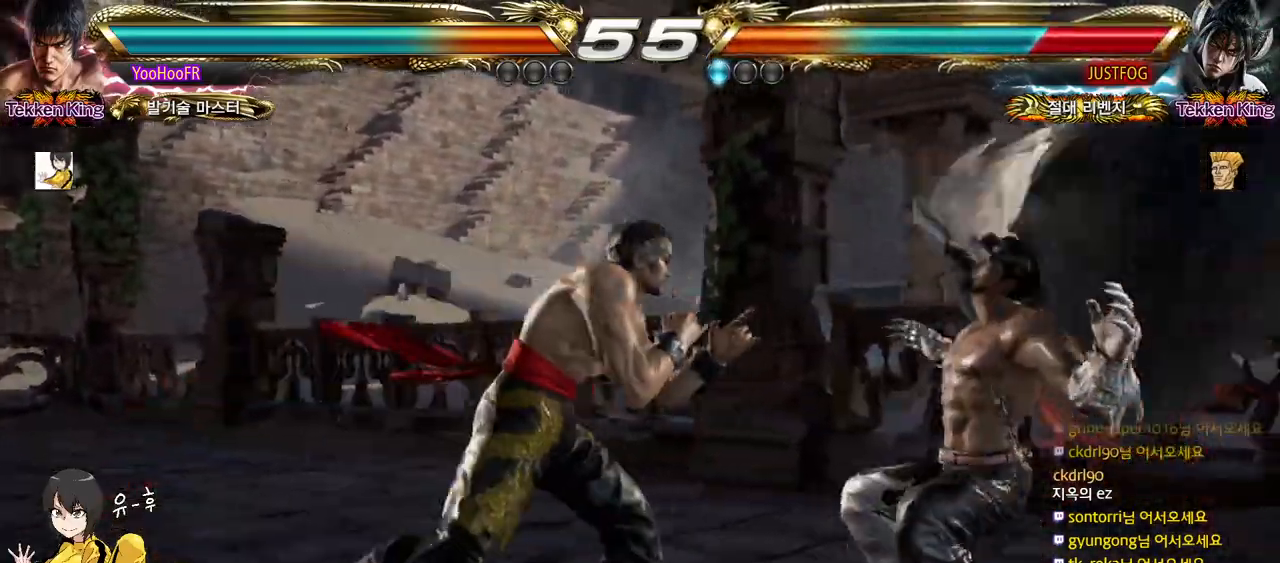
{"buttons": [], "left_stick": "center", "events": [[200, "CIRCLE", "up"], [483, "left_stick", "center"]]}
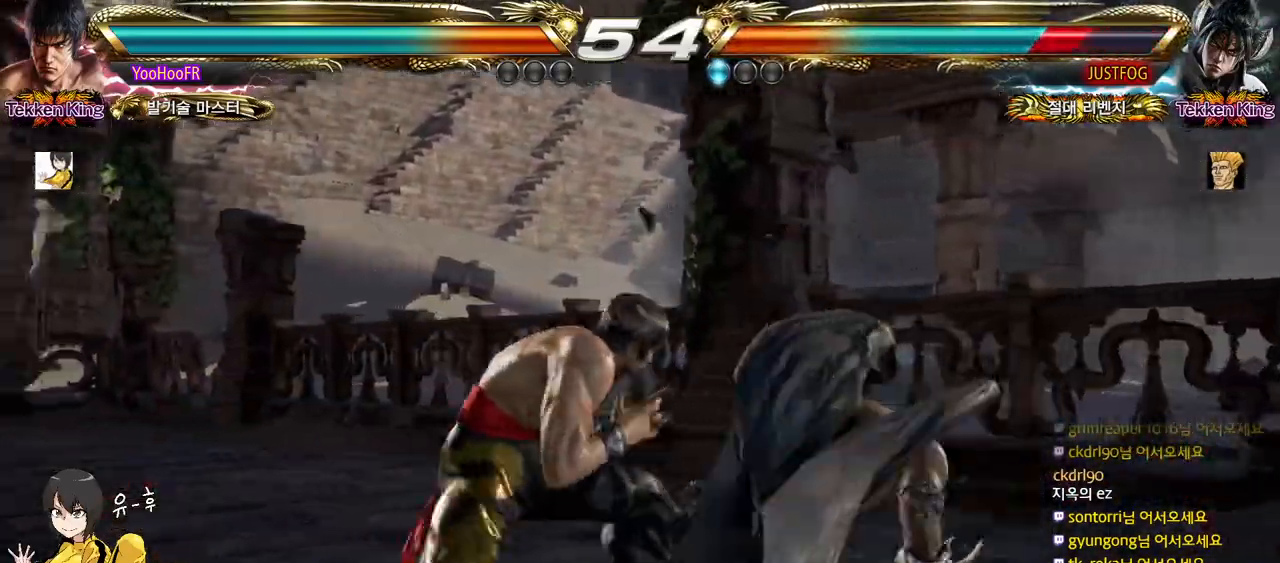
{"buttons": [], "left_stick": "down-right", "events": [[67, "left_stick", "right"], [133, "SQUARE", "down"], [133, "TRIANGLE", "down"], [267, "left_stick", "down-right"], [383, "SQUARE", "up"], [383, "TRIANGLE", "up"]]}
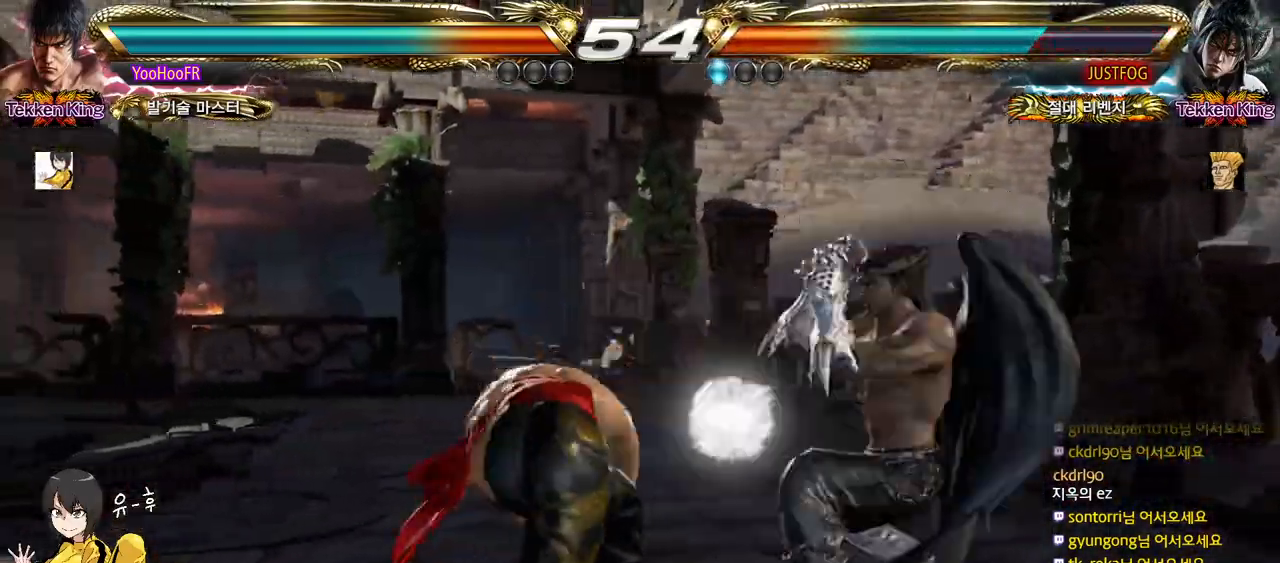
{"buttons": [], "left_stick": "center", "events": [[167, "left_stick", "center"], [433, "CIRCLE", "down"], [450, "CIRCLE", "up"]]}
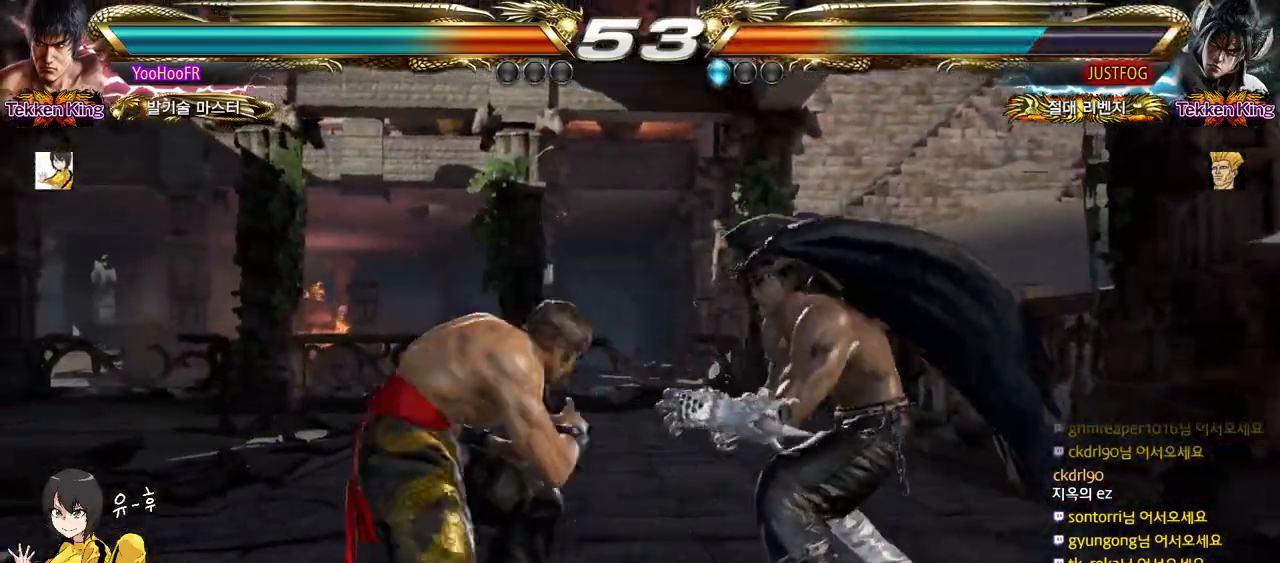
{"buttons": [], "left_stick": "left", "events": [[117, "left_stick", "left"], [183, "left_stick", "center"], [383, "left_stick", "left"]]}
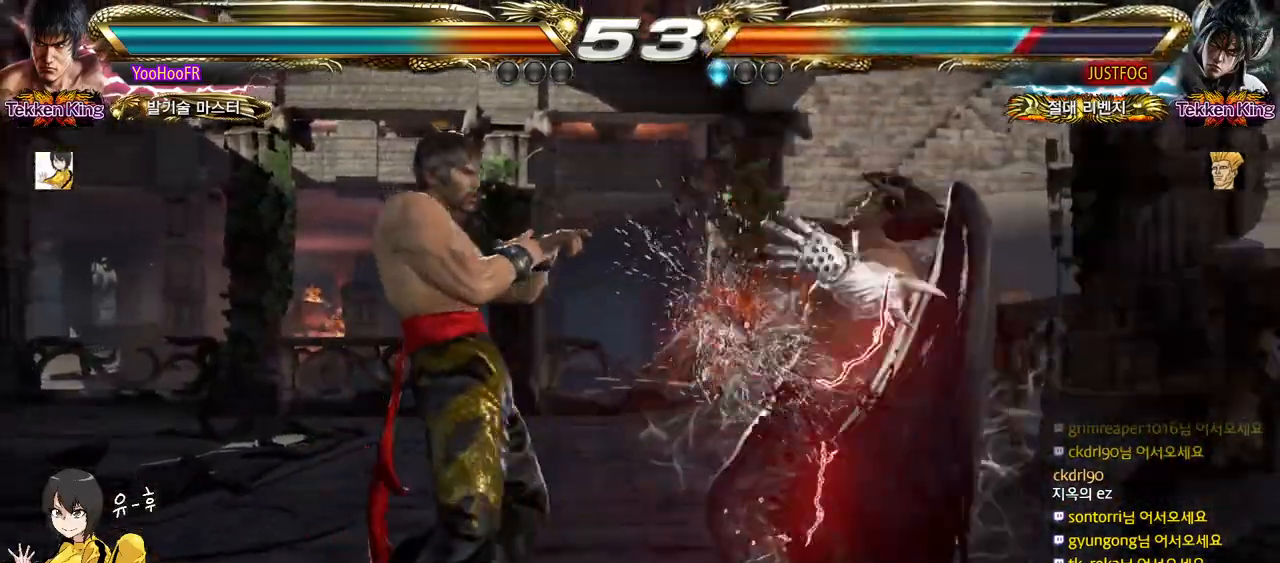
{"buttons": [], "left_stick": "center", "events": [[350, "left_stick", "center"]]}
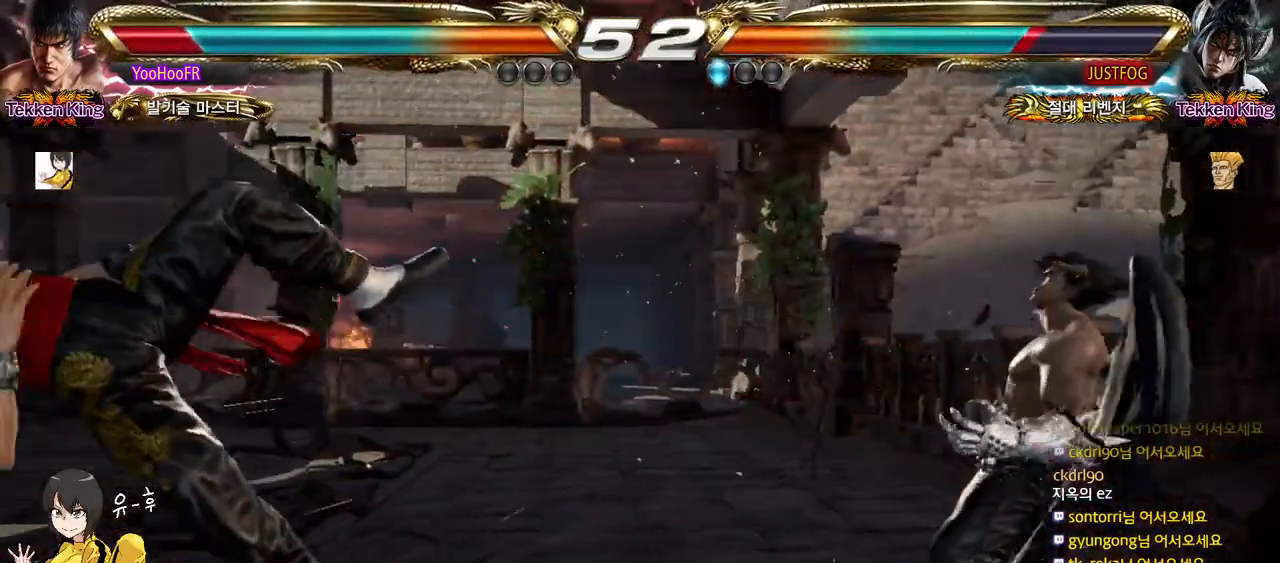
{"buttons": [], "left_stick": "center", "events": [[133, "left_stick", "left"], [433, "left_stick", "center"]]}
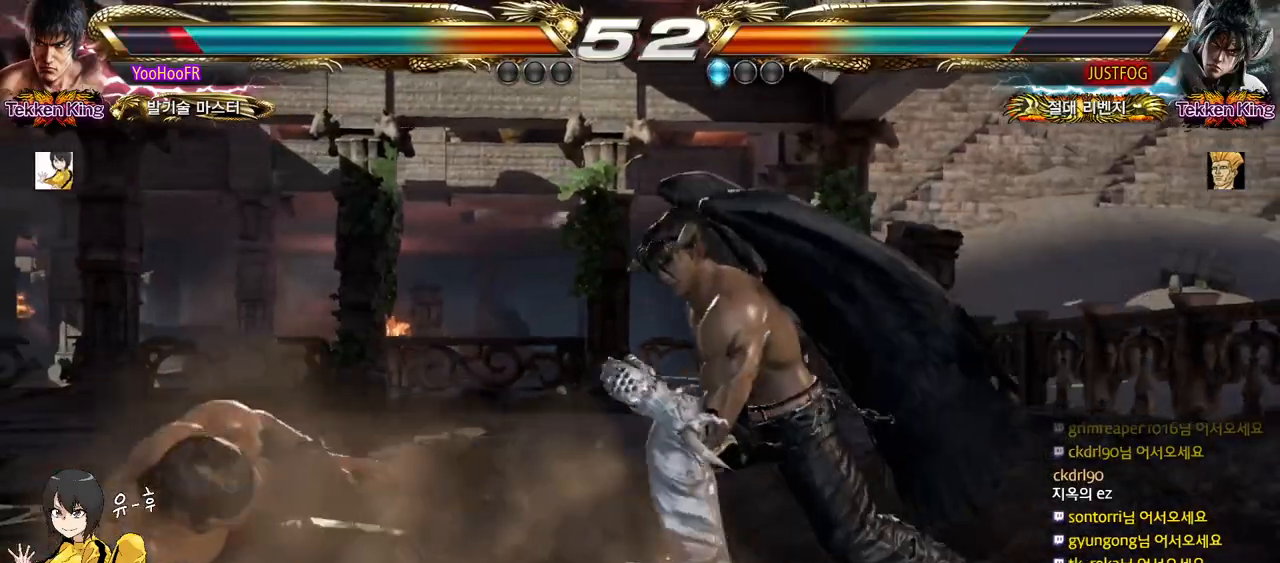
{"buttons": [], "left_stick": "left", "events": [[83, "left_stick", "left"], [133, "left_stick", "center"], [233, "left_stick", "left"]]}
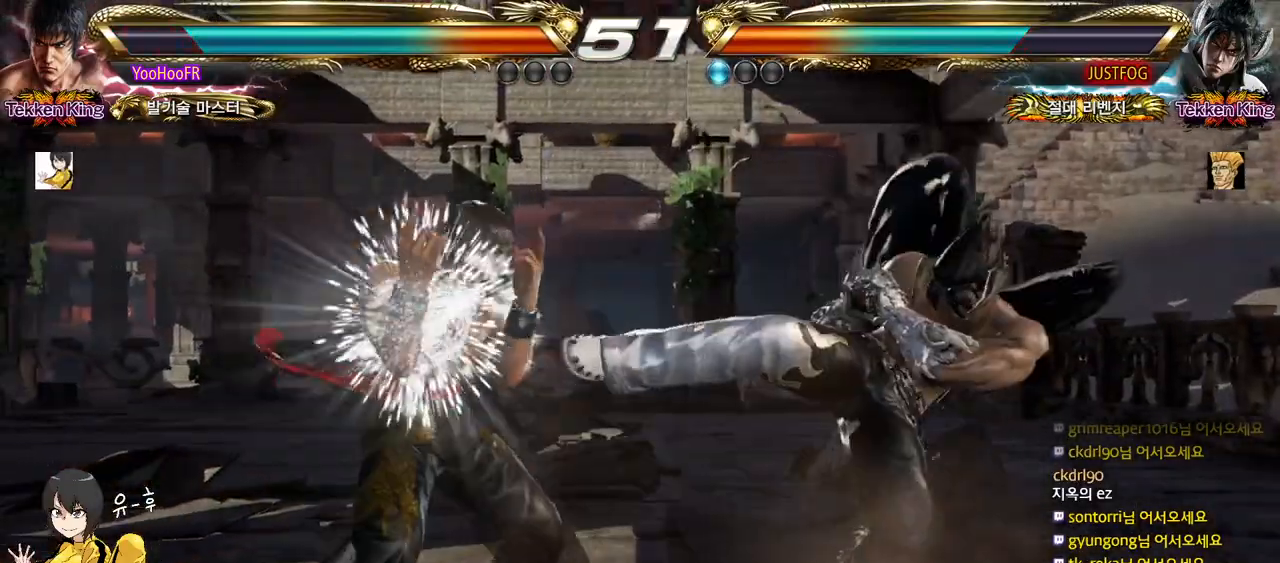
{"buttons": [], "left_stick": "left", "events": [[83, "left_stick", "center"], [150, "left_stick", "left"], [217, "CROSS", "down"], [250, "CROSS", "up"], [283, "CROSS", "down"], [333, "CROSS", "up"]]}
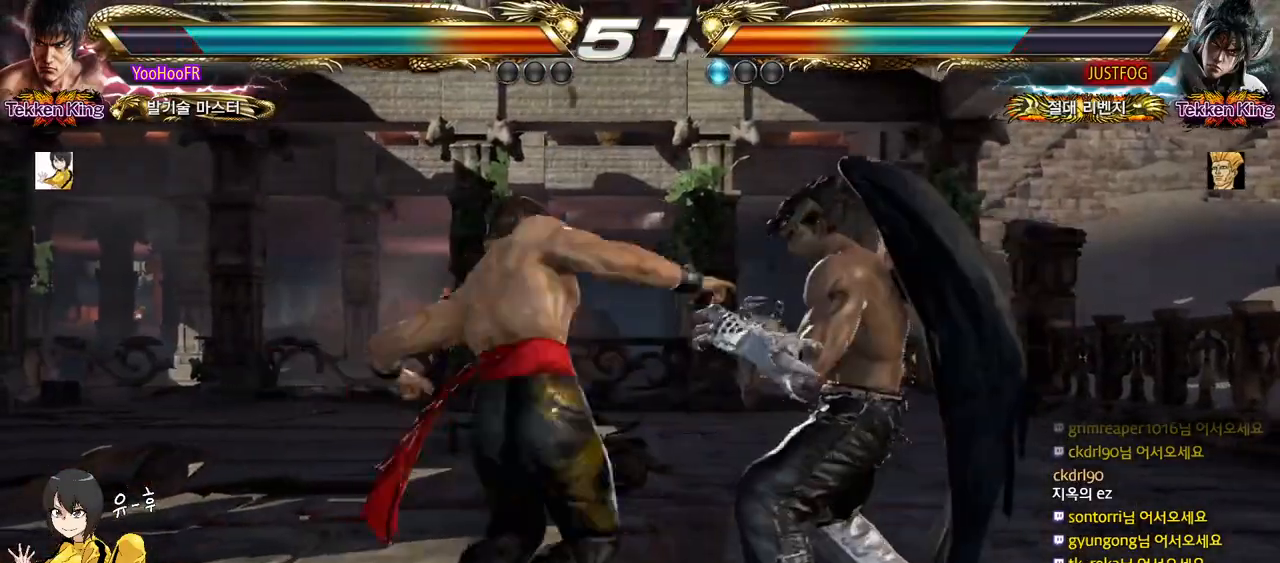
{"buttons": [], "left_stick": "left", "events": [[17, "CROSS", "down"], [200, "CROSS", "up"]]}
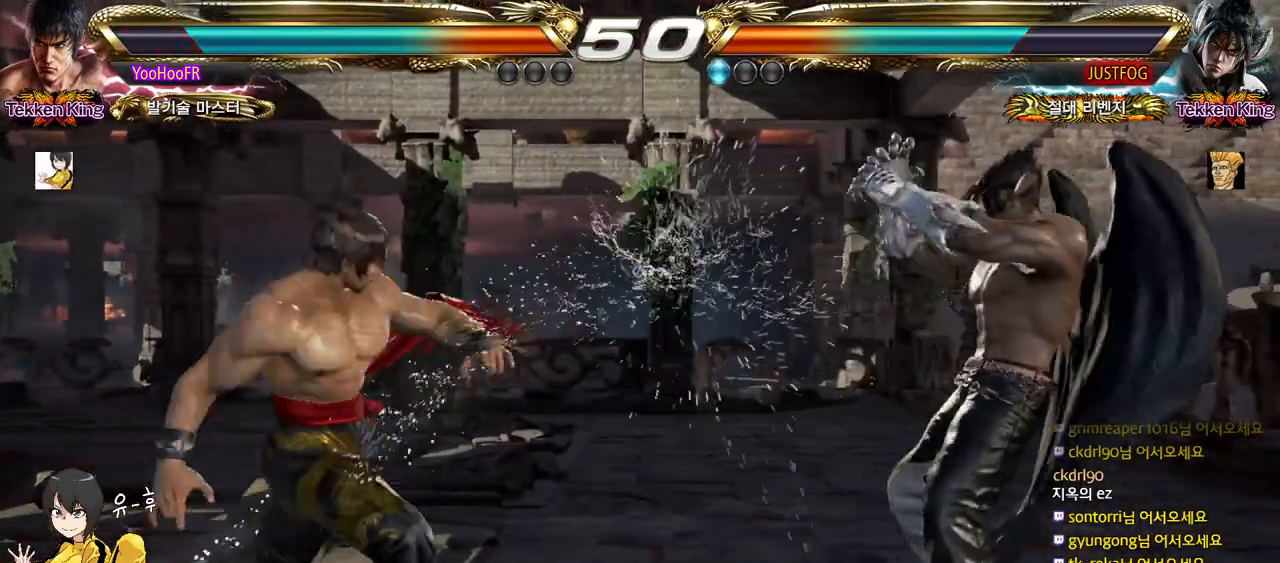
{"buttons": ["CROSS"], "left_stick": "left", "events": [[117, "SQUARE", "down"], [183, "SQUARE", "up"], [267, "TRIANGLE", "down"], [350, "TRIANGLE", "up"], [450, "CROSS", "down"]]}
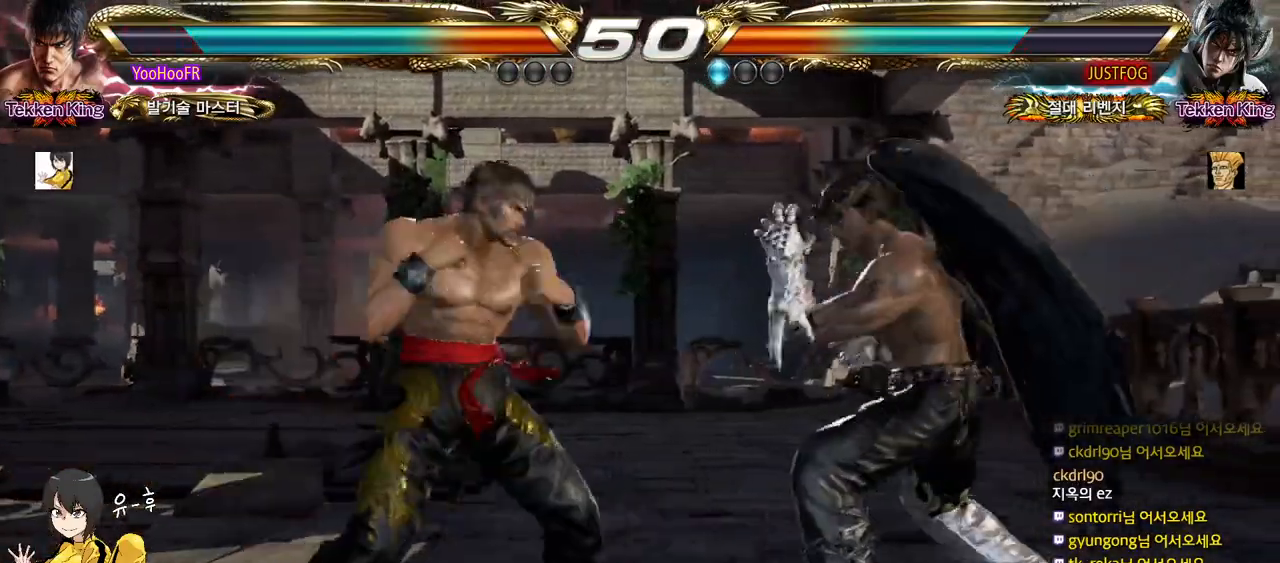
{"buttons": [], "left_stick": "center", "events": [[450, "left_stick", "center"], [467, "CROSS", "up"]]}
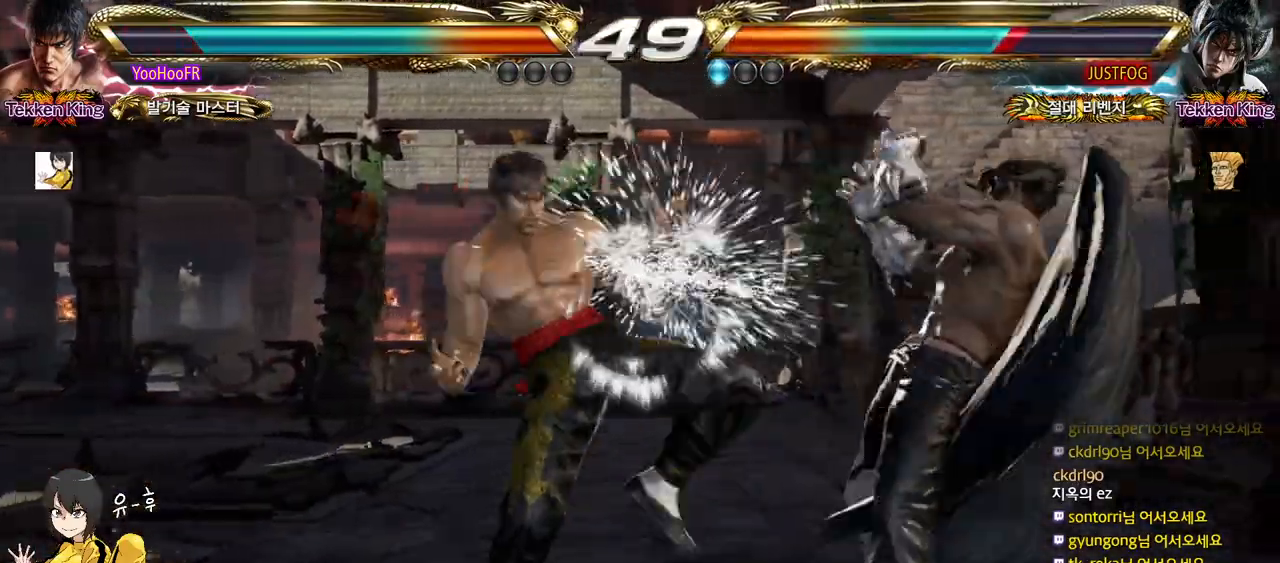
{"buttons": [], "left_stick": "down-left", "events": [[150, "left_stick", "down-left"], [200, "SQUARE", "down"], [333, "SQUARE", "up"]]}
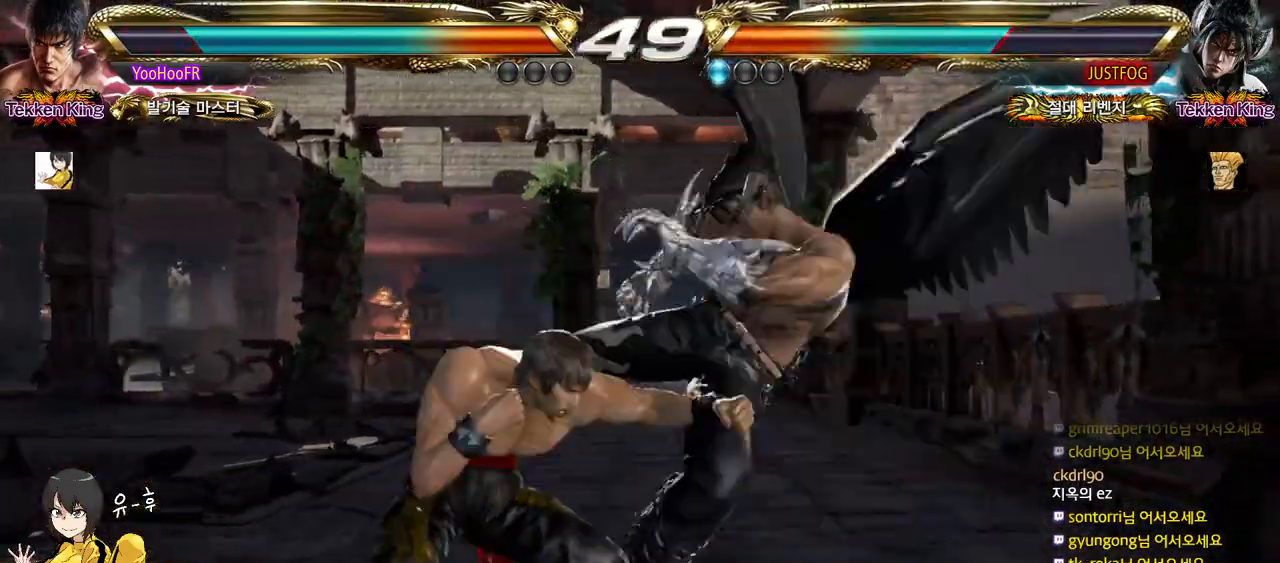
{"buttons": [], "left_stick": "center", "events": [[150, "left_stick", "center"]]}
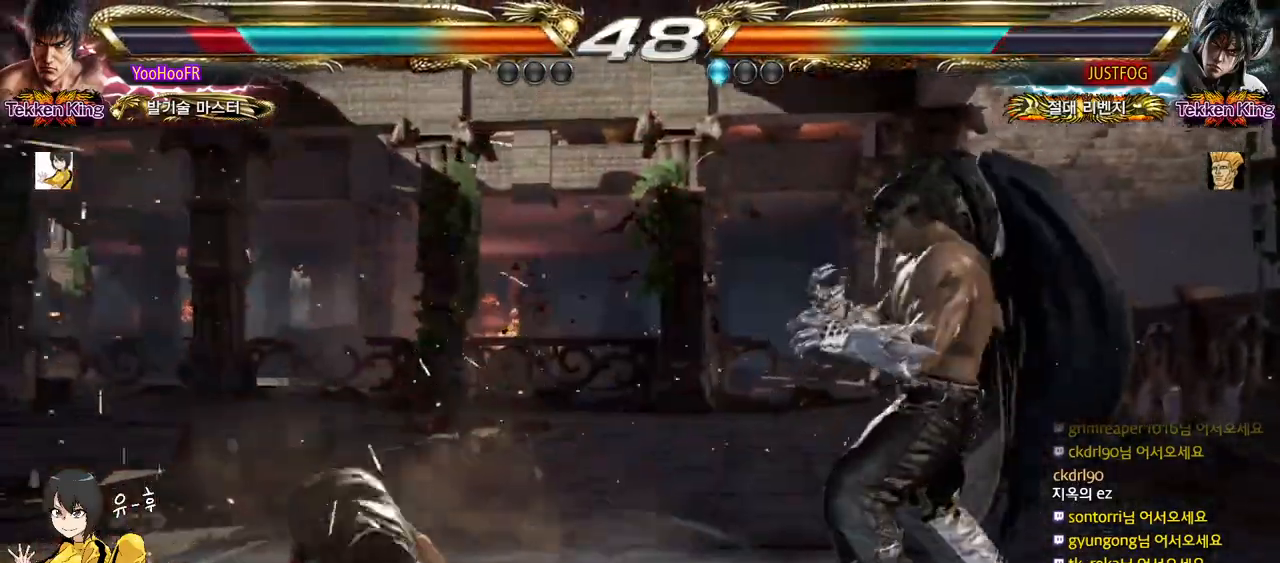
{"buttons": ["SQUARE"], "left_stick": "center", "events": [[283, "SQUARE", "down"], [367, "SQUARE", "up"], [450, "SQUARE", "down"]]}
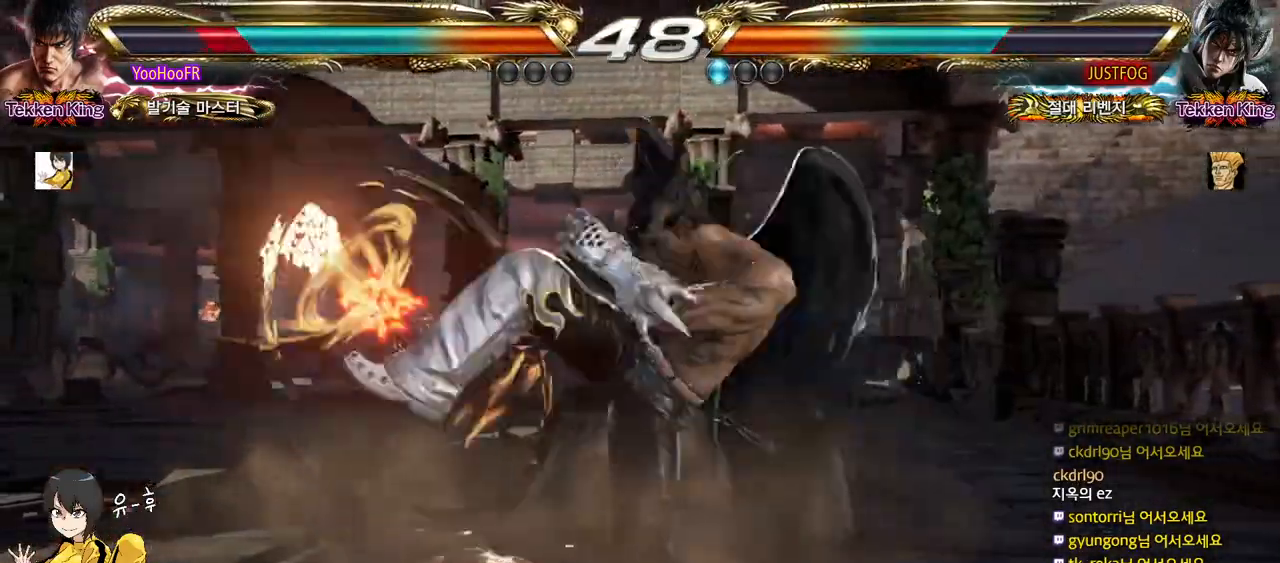
{"buttons": ["SQUARE"], "left_stick": "center", "events": [[83, "SQUARE", "up"], [483, "SQUARE", "down"]]}